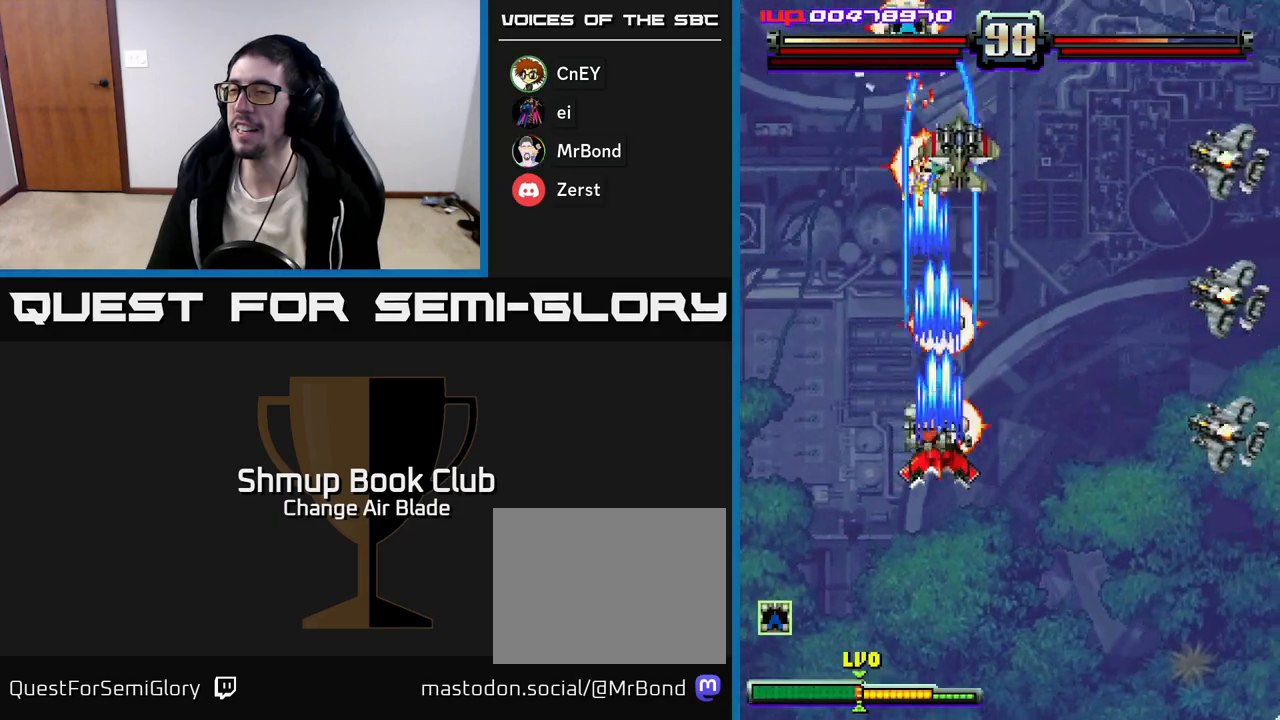
Gameplay with a controller (Xbox layout); each line is a JSON object with the inputs held at the frame after it. "events" lists button and stick changes between this image and that frame as [ms after this image, input, new state], when the widget could be followed in between. Not read: left_stick.
{"buttons": ["A", "DPAD_DOWN"], "right_stick": "center", "events": [[100, "DPAD_DOWN", "up"], [133, "DPAD_UP", "down"], [333, "DPAD_UP", "up"], [367, "DPAD_DOWN", "down"]]}
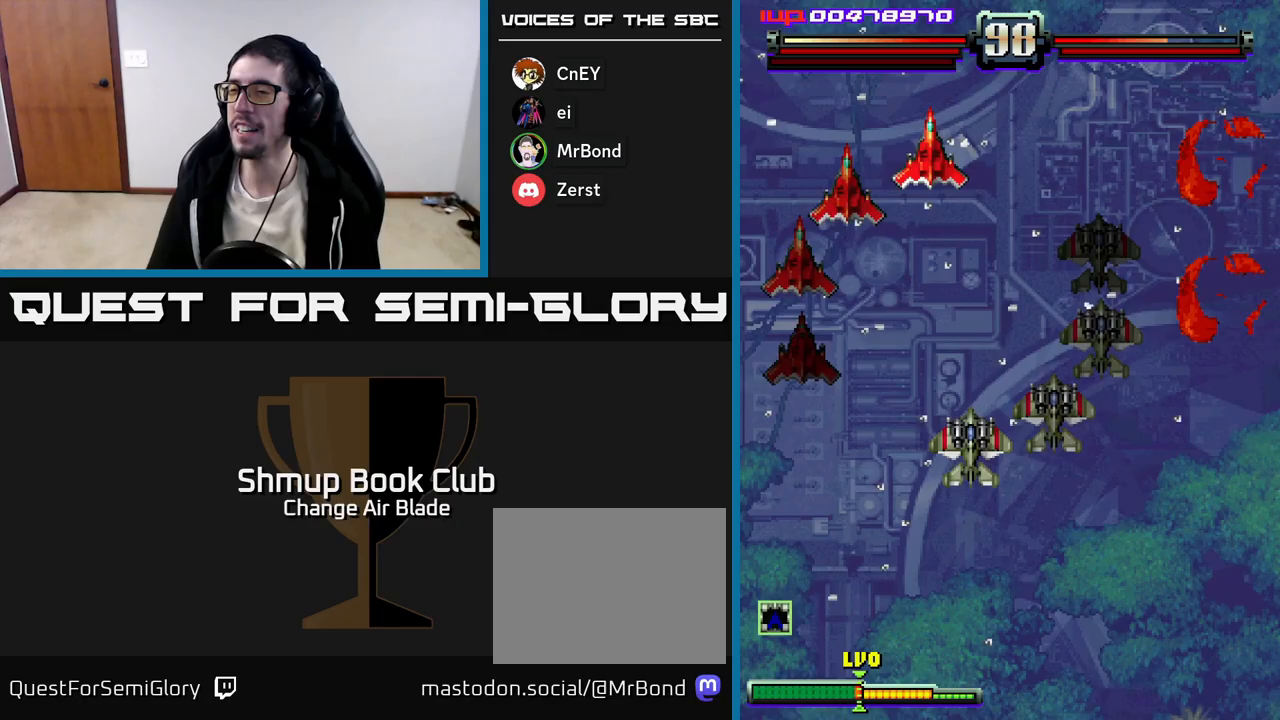
{"buttons": ["A"], "right_stick": "center", "events": [[283, "DPAD_DOWN", "up"]]}
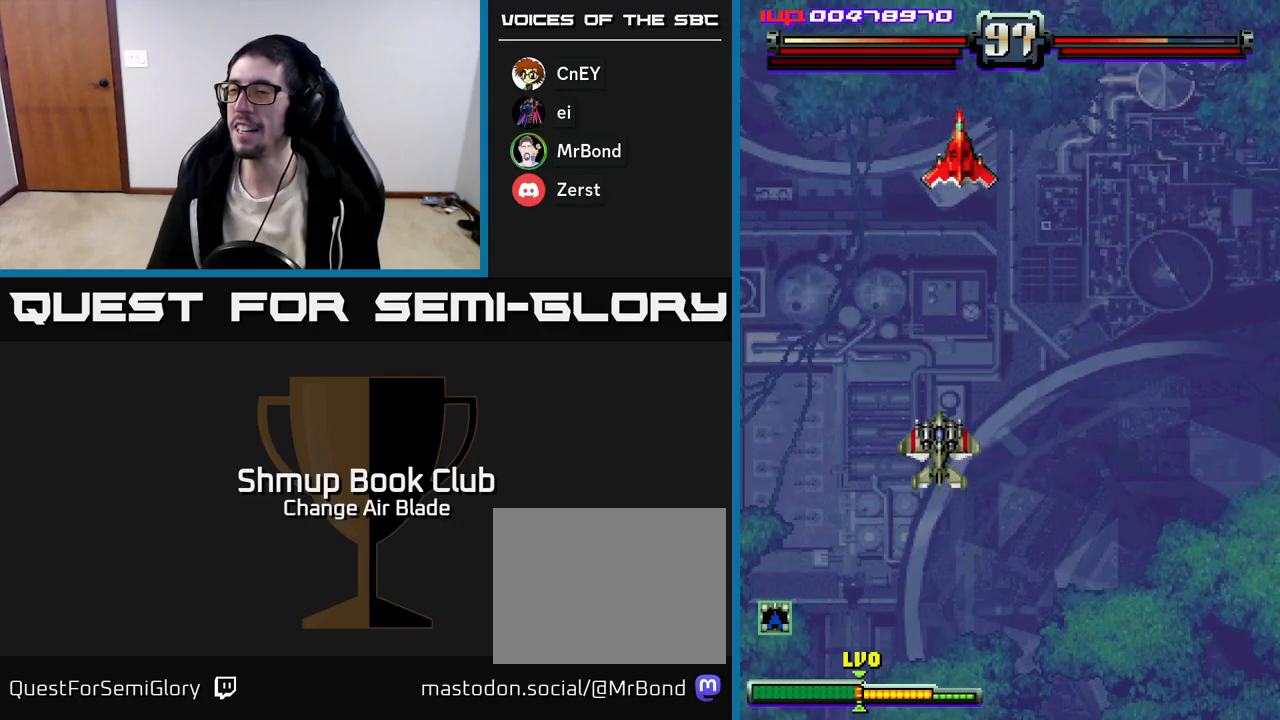
{"buttons": ["A", "DPAD_DOWN"], "right_stick": "center", "events": [[167, "DPAD_LEFT", "down"], [267, "DPAD_LEFT", "up"], [267, "DPAD_UP", "down"], [317, "DPAD_UP", "up"], [333, "DPAD_RIGHT", "down"], [417, "DPAD_DOWN", "down"], [450, "DPAD_RIGHT", "up"]]}
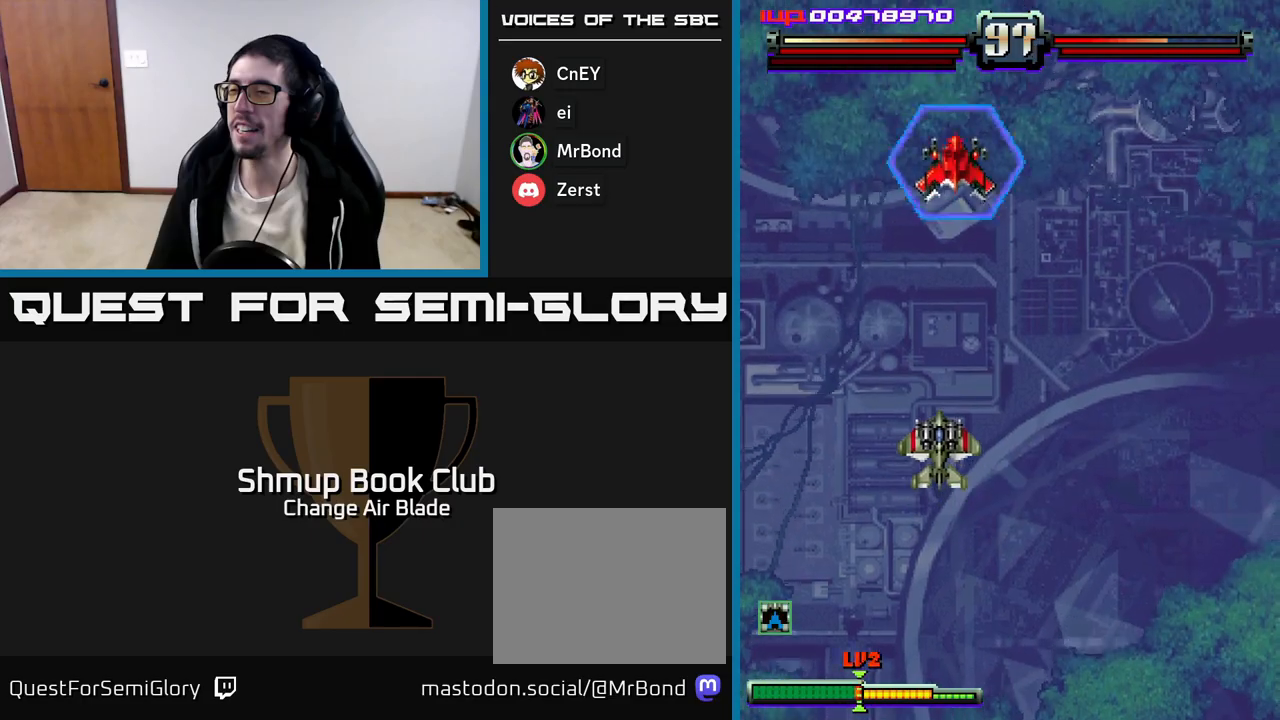
{"buttons": ["A", "DPAD_UP"], "right_stick": "center"}
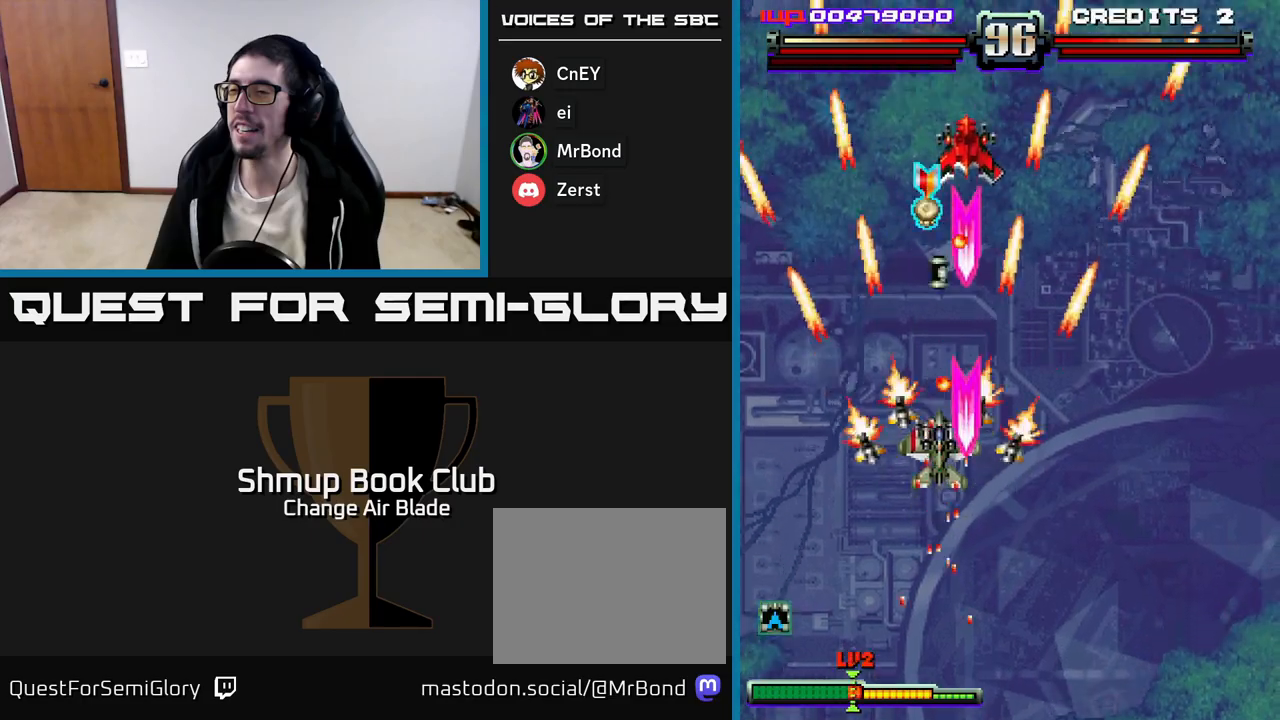
{"buttons": ["A", "DPAD_DOWN", "DPAD_LEFT"], "right_stick": "center", "events": [[117, "DPAD_LEFT", "down"], [267, "DPAD_LEFT", "up"], [267, "DPAD_UP", "up"], [300, "DPAD_RIGHT", "down"], [367, "DPAD_DOWN", "down"], [367, "DPAD_RIGHT", "up"], [417, "DPAD_LEFT", "down"]]}
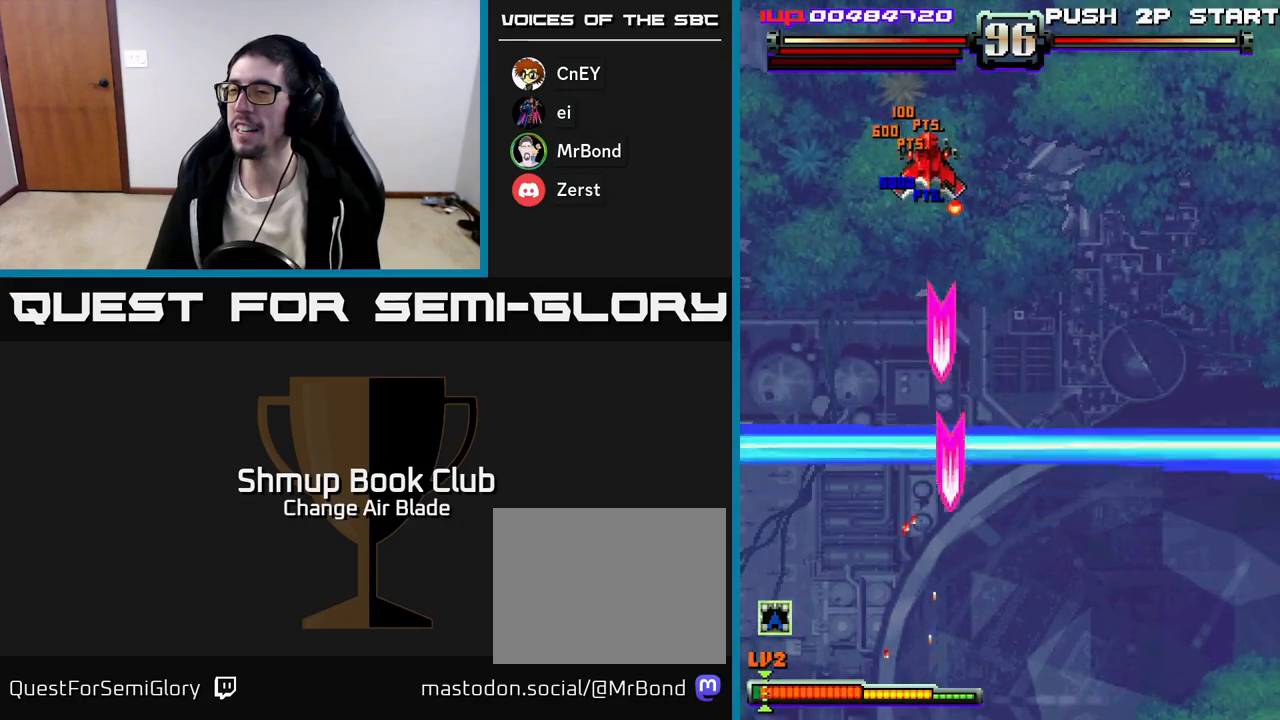
{"buttons": ["A", "DPAD_RIGHT"], "right_stick": "center", "events": [[33, "DPAD_LEFT", "up"], [83, "DPAD_RIGHT", "down"], [167, "DPAD_RIGHT", "up"], [200, "DPAD_DOWN", "up"], [217, "DPAD_LEFT", "down"], [350, "DPAD_LEFT", "up"], [383, "DPAD_RIGHT", "down"]]}
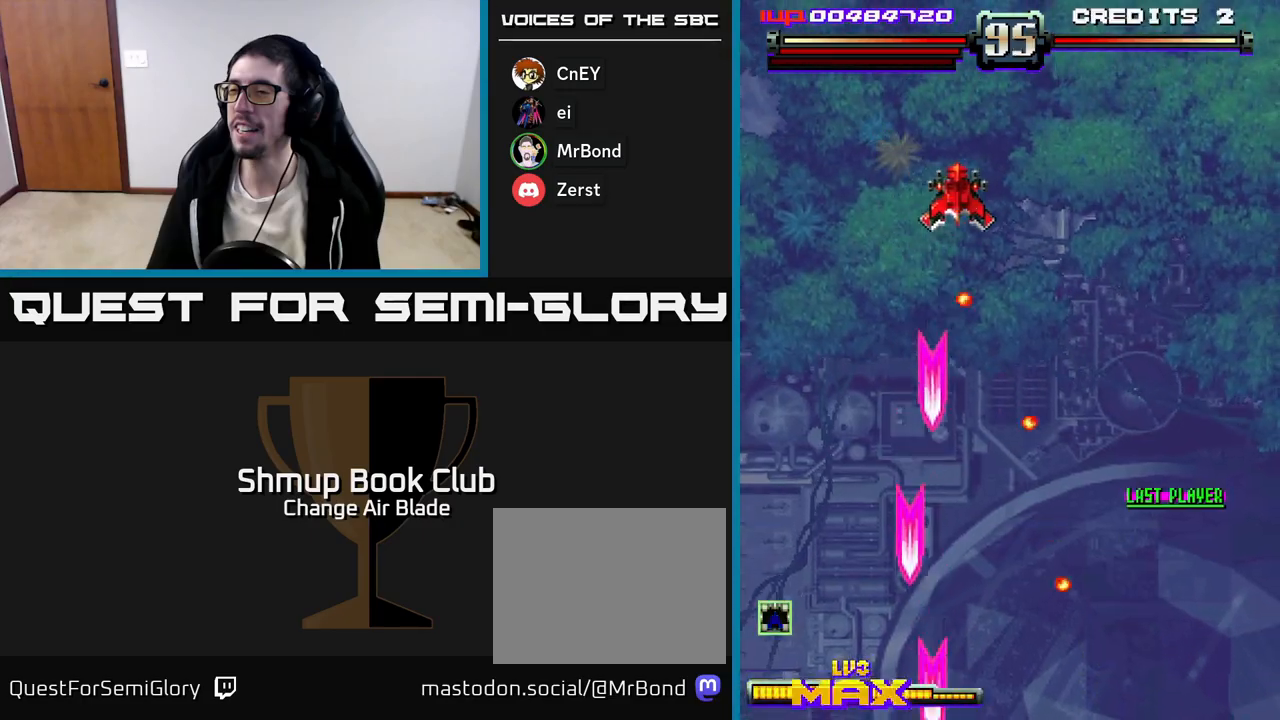
{"buttons": ["A", "DPAD_UP", "DPAD_LEFT"], "right_stick": "center", "events": [[200, "DPAD_UP", "down"], [350, "DPAD_RIGHT", "up"], [433, "DPAD_LEFT", "down"]]}
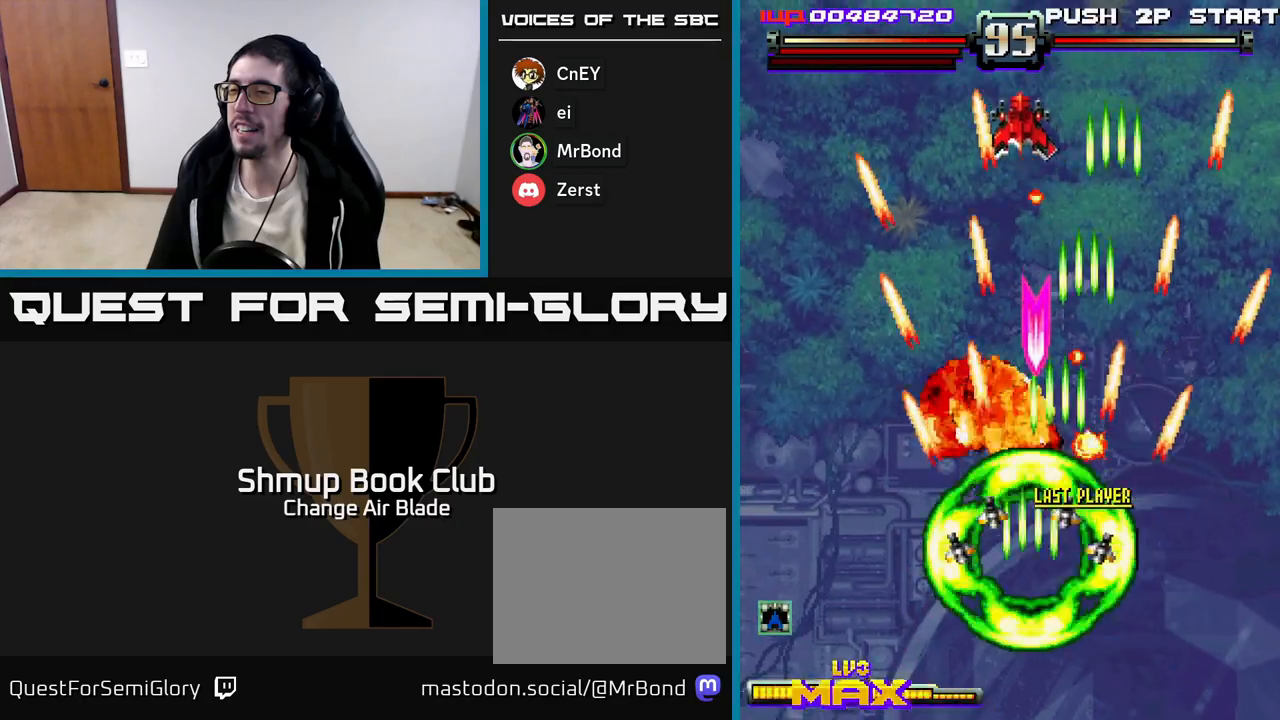
{"buttons": ["A"], "right_stick": "center", "events": [[83, "DPAD_UP", "up"], [417, "DPAD_UP", "down"], [500, "DPAD_LEFT", "up"], [500, "DPAD_UP", "up"]]}
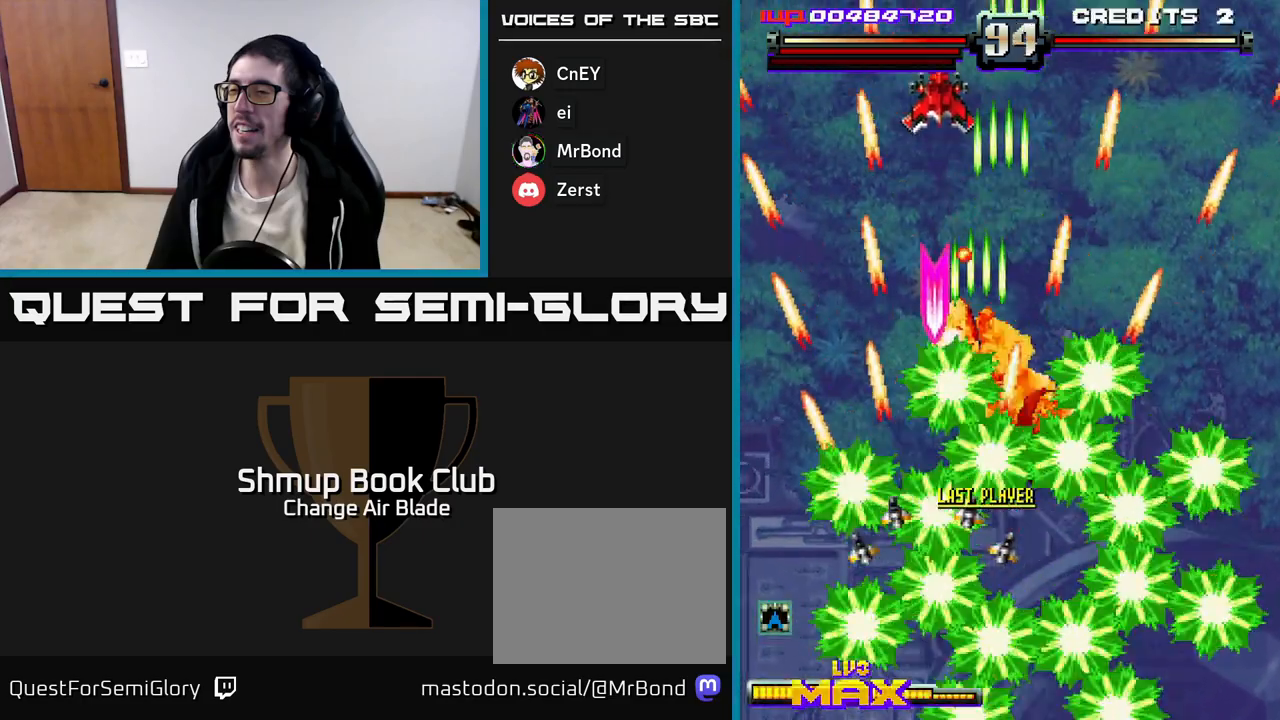
{"buttons": ["A", "DPAD_LEFT"], "right_stick": "center", "events": [[17, "DPAD_RIGHT", "down"], [100, "DPAD_RIGHT", "up"], [150, "DPAD_LEFT", "down"], [167, "DPAD_UP", "down"], [350, "DPAD_UP", "up"]]}
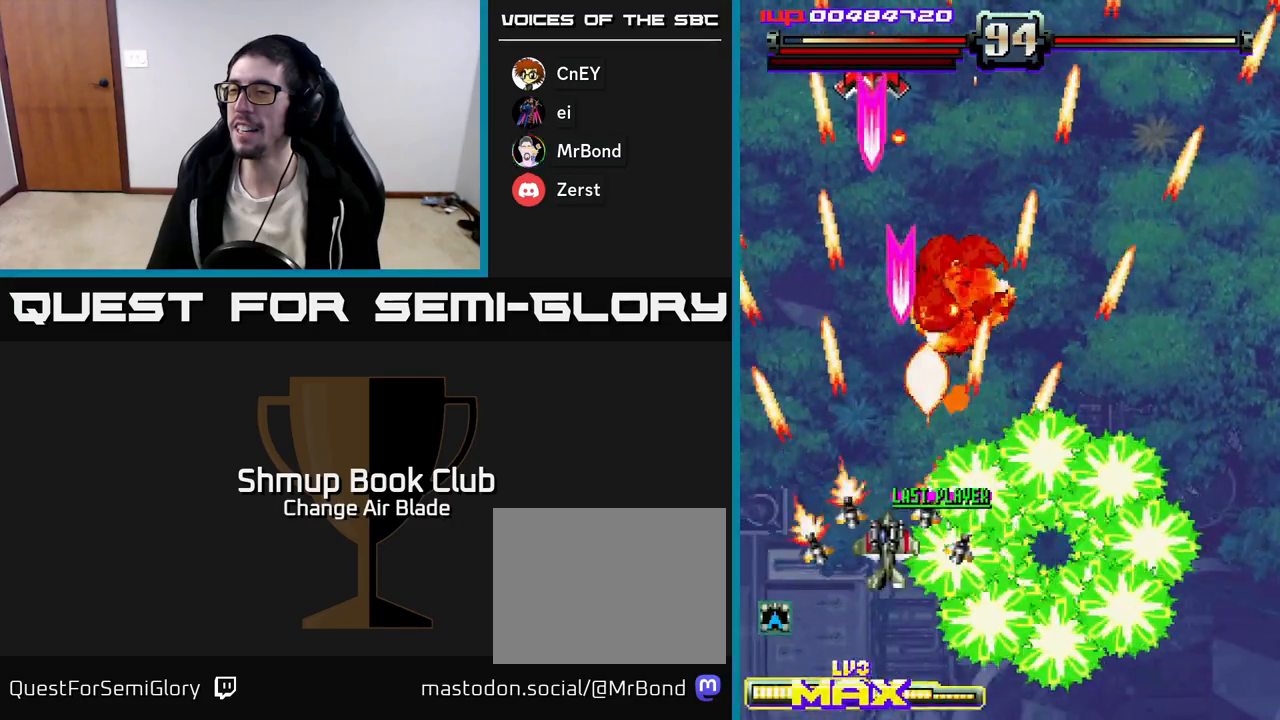
{"buttons": ["A", "DPAD_LEFT"], "right_stick": "center", "events": [[67, "DPAD_DOWN", "down"], [83, "DPAD_LEFT", "up"], [117, "DPAD_RIGHT", "down"], [317, "DPAD_RIGHT", "up"], [350, "DPAD_LEFT", "down"], [367, "DPAD_DOWN", "up"]]}
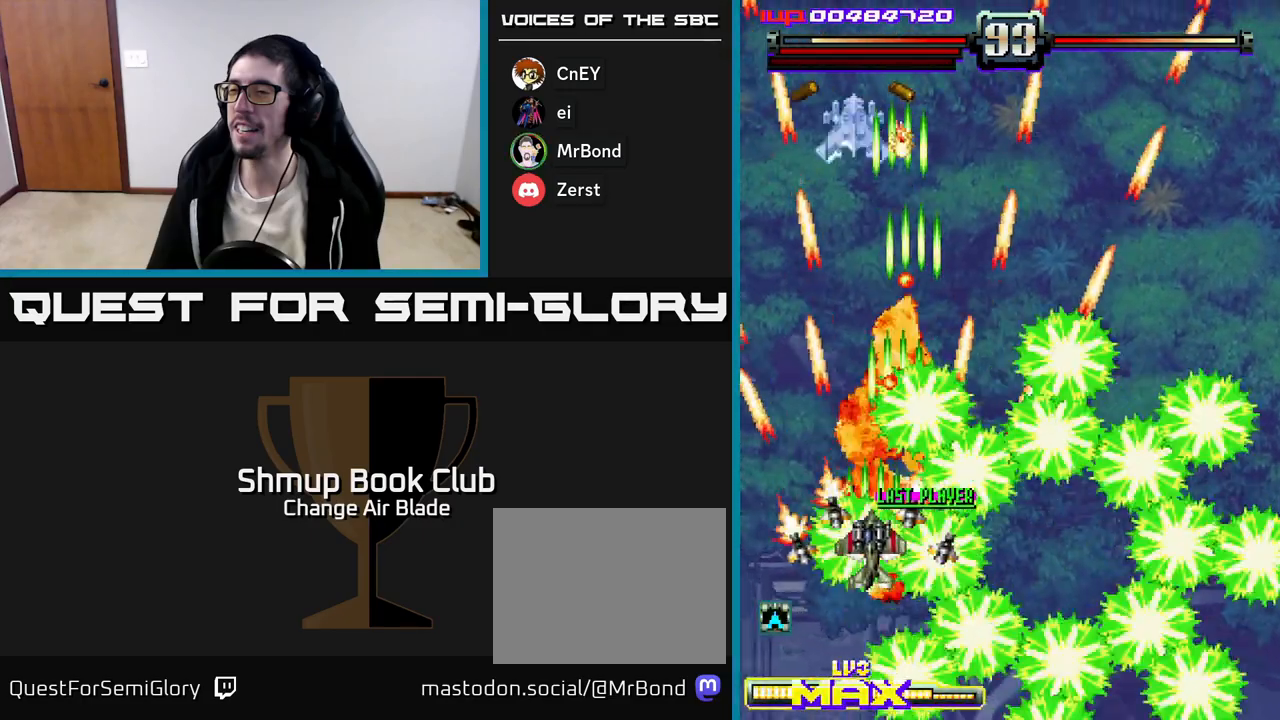
{"buttons": ["A", "DPAD_UP", "DPAD_LEFT"], "right_stick": "center", "events": [[217, "DPAD_LEFT", "up"], [250, "DPAD_RIGHT", "down"], [267, "DPAD_UP", "down"], [317, "DPAD_RIGHT", "up"], [500, "DPAD_LEFT", "down"]]}
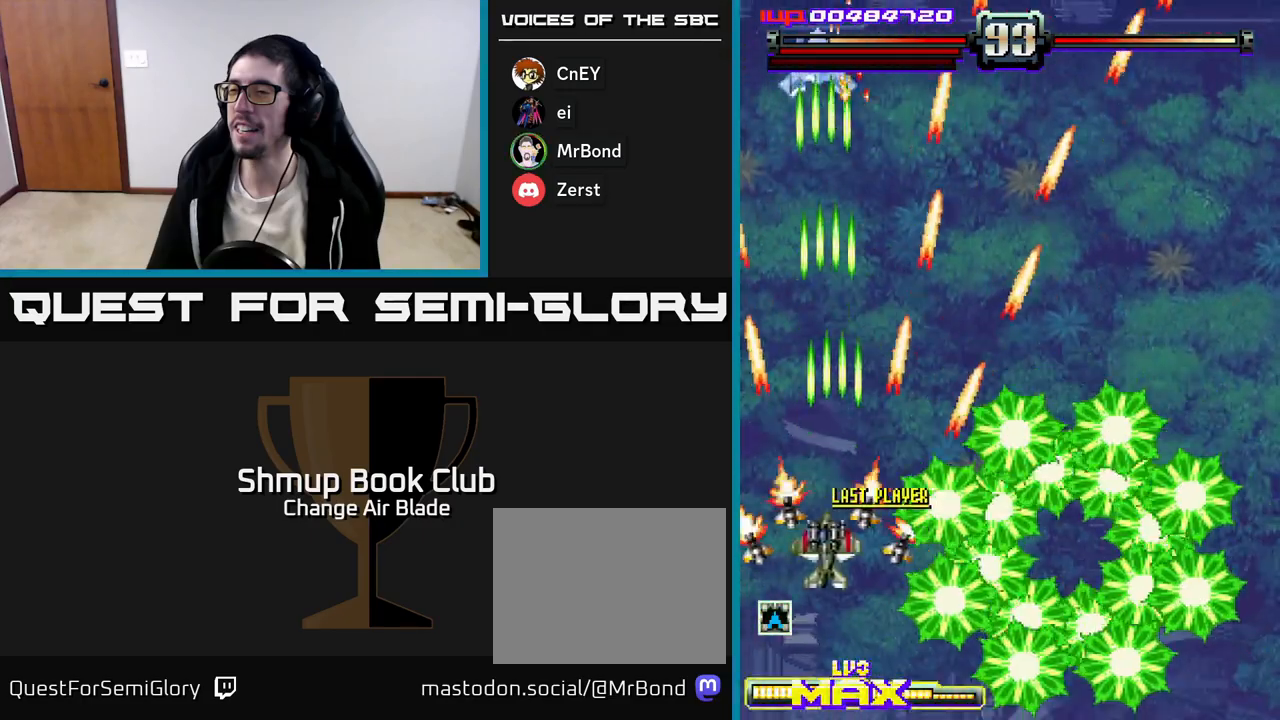
{"buttons": ["A", "DPAD_DOWN"], "right_stick": "center", "events": [[17, "DPAD_UP", "up"], [83, "DPAD_DOWN", "down"], [333, "DPAD_LEFT", "up"], [400, "DPAD_RIGHT", "down"], [500, "DPAD_RIGHT", "up"]]}
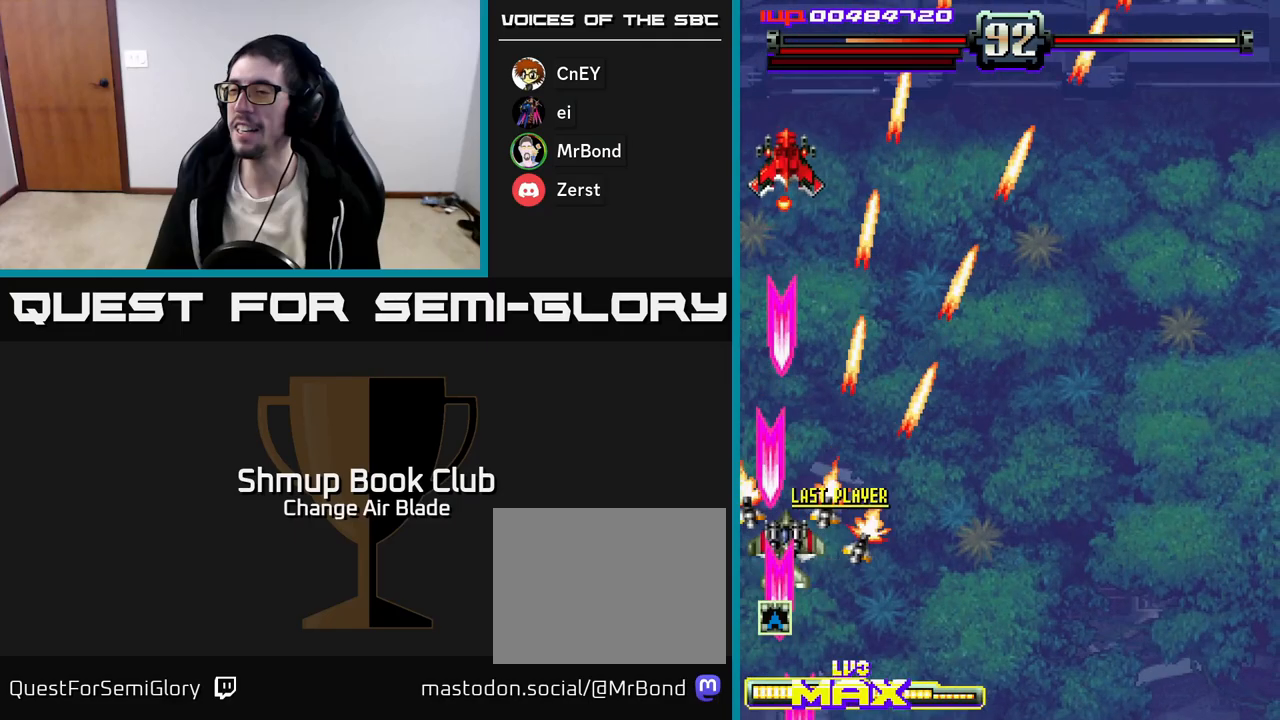
{"buttons": ["A"], "right_stick": "center", "events": [[50, "DPAD_LEFT", "down"], [67, "DPAD_DOWN", "up"], [200, "DPAD_LEFT", "up"], [233, "DPAD_DOWN", "down"], [233, "DPAD_RIGHT", "down"], [317, "DPAD_RIGHT", "up"], [500, "DPAD_DOWN", "up"]]}
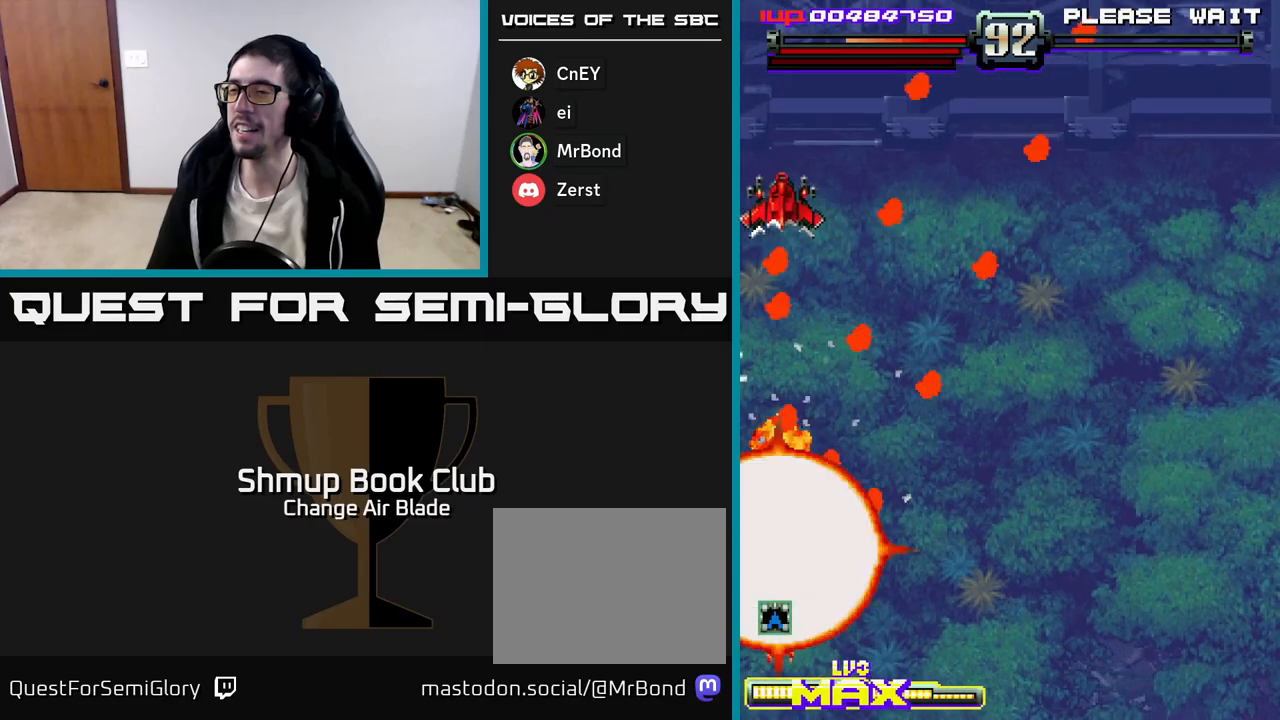
{"buttons": ["A", "DPAD_DOWN", "DPAD_RIGHT"], "right_stick": "center", "events": [[17, "DPAD_LEFT", "down"], [33, "DPAD_UP", "down"], [50, "DPAD_LEFT", "up"], [100, "DPAD_RIGHT", "down"], [233, "DPAD_RIGHT", "up"], [350, "DPAD_UP", "up"], [383, "DPAD_DOWN", "down"], [383, "DPAD_RIGHT", "down"]]}
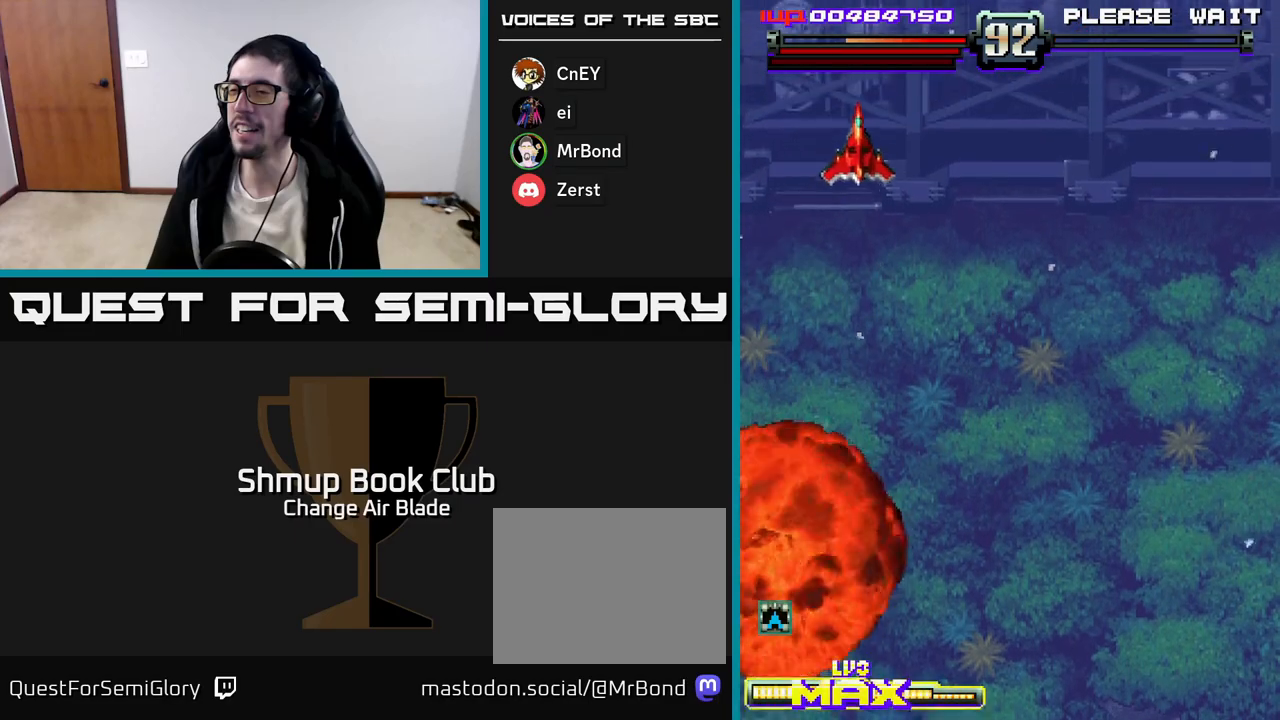
{"buttons": ["DPAD_DOWN"], "right_stick": "center", "events": [[150, "A", "up"], [467, "DPAD_RIGHT", "up"]]}
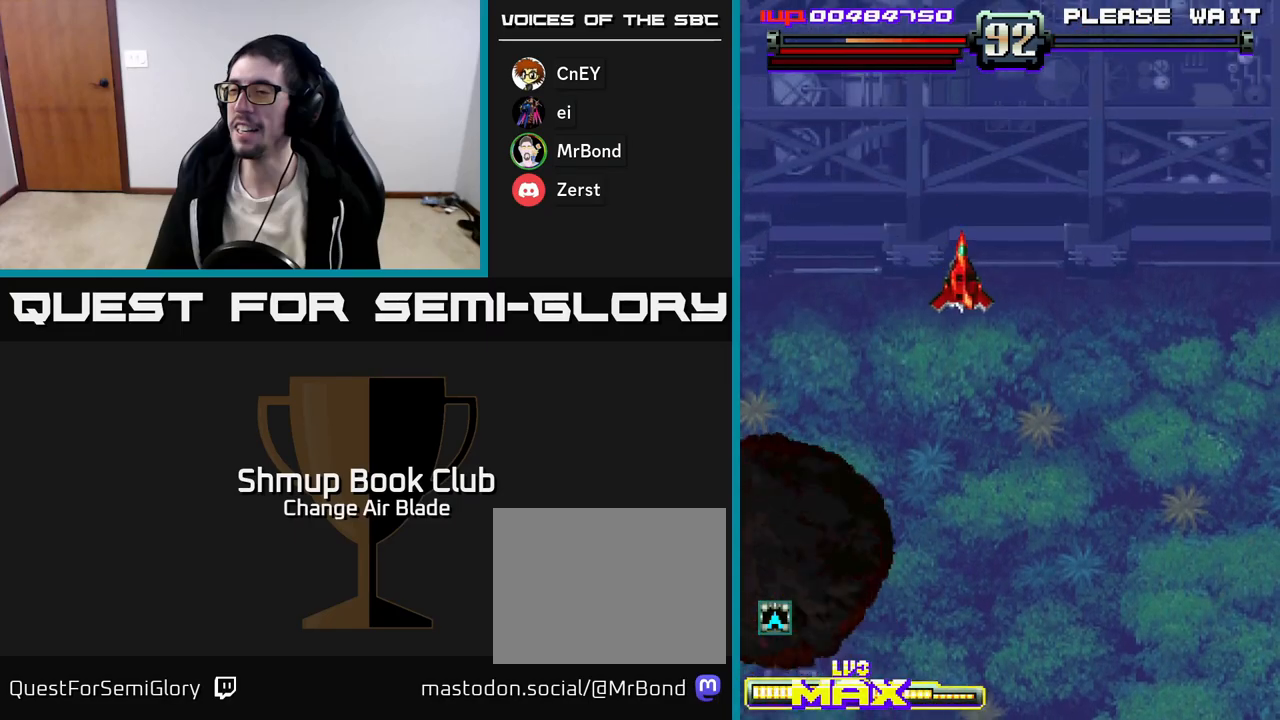
{"buttons": ["DPAD_DOWN"], "right_stick": "center", "events": [[83, "DPAD_LEFT", "down"], [450, "DPAD_LEFT", "up"]]}
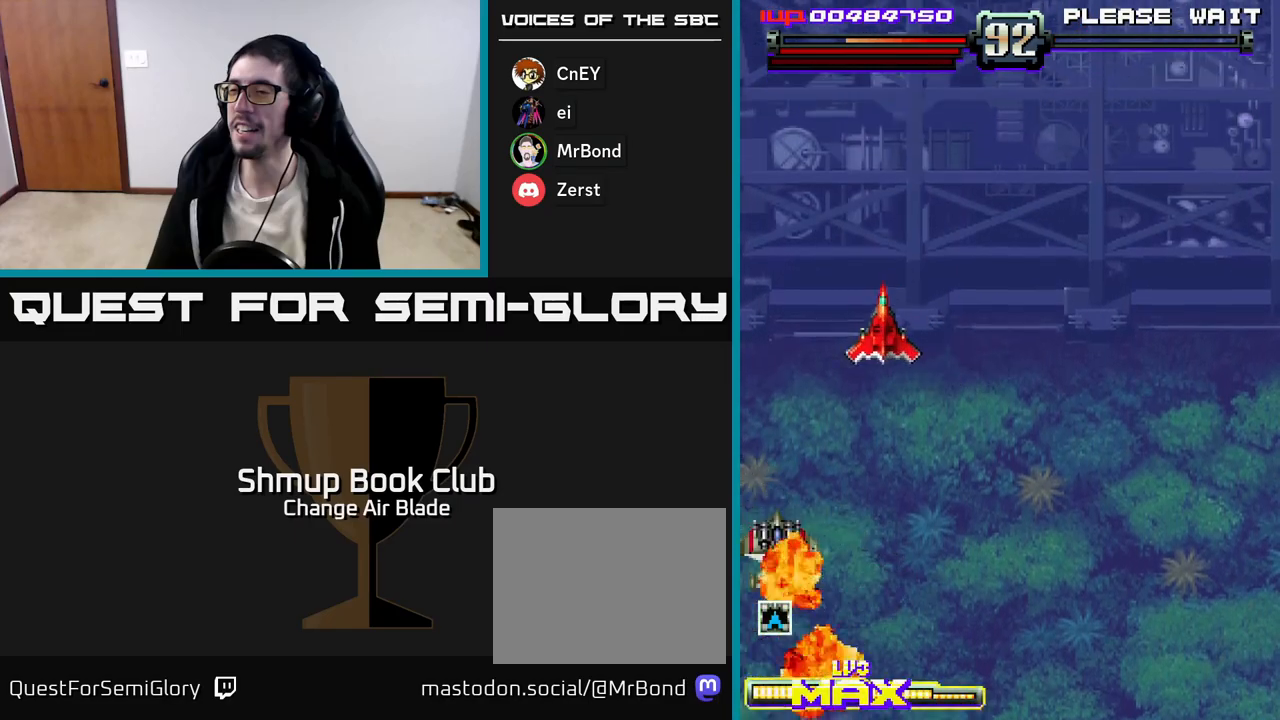
{"buttons": ["DPAD_UP"], "right_stick": "center", "events": [[17, "DPAD_RIGHT", "down"], [400, "DPAD_DOWN", "up"], [450, "DPAD_RIGHT", "up"], [467, "DPAD_UP", "down"]]}
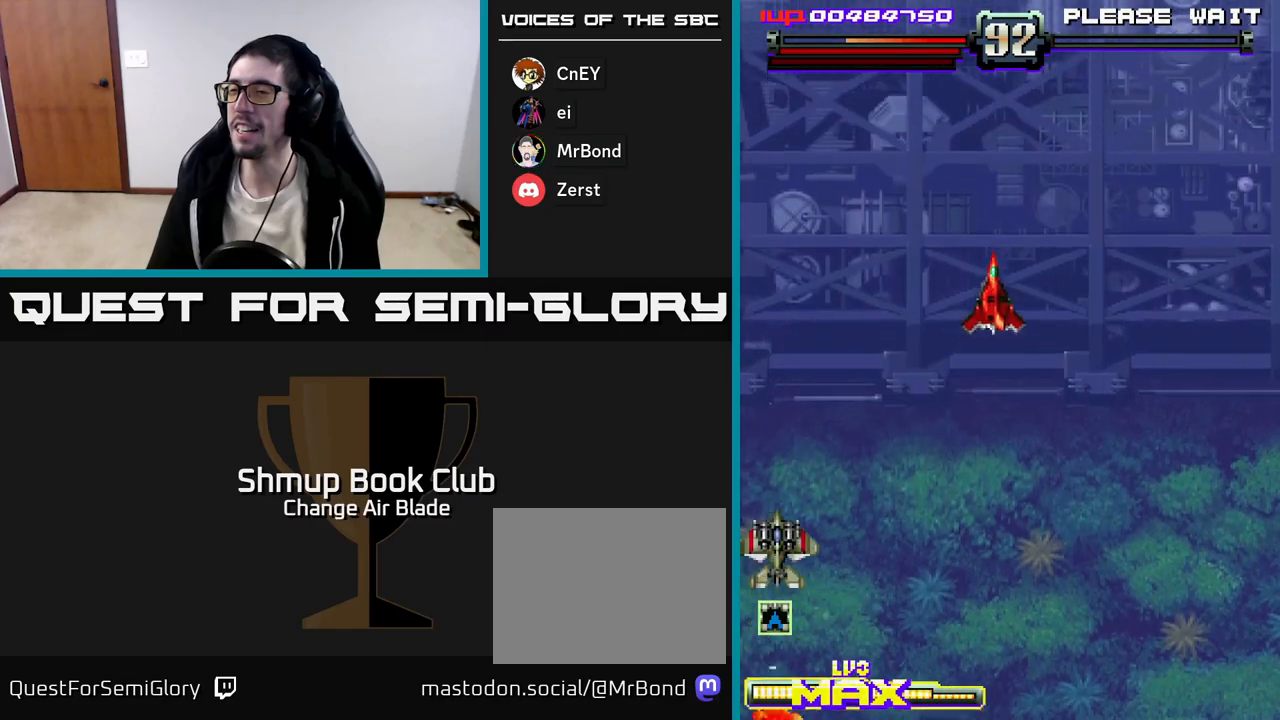
{"buttons": ["DPAD_DOWN", "DPAD_LEFT"], "right_stick": "center", "events": [[233, "DPAD_RIGHT", "down"], [400, "DPAD_UP", "up"], [417, "DPAD_RIGHT", "up"], [467, "DPAD_DOWN", "down"], [483, "DPAD_LEFT", "down"]]}
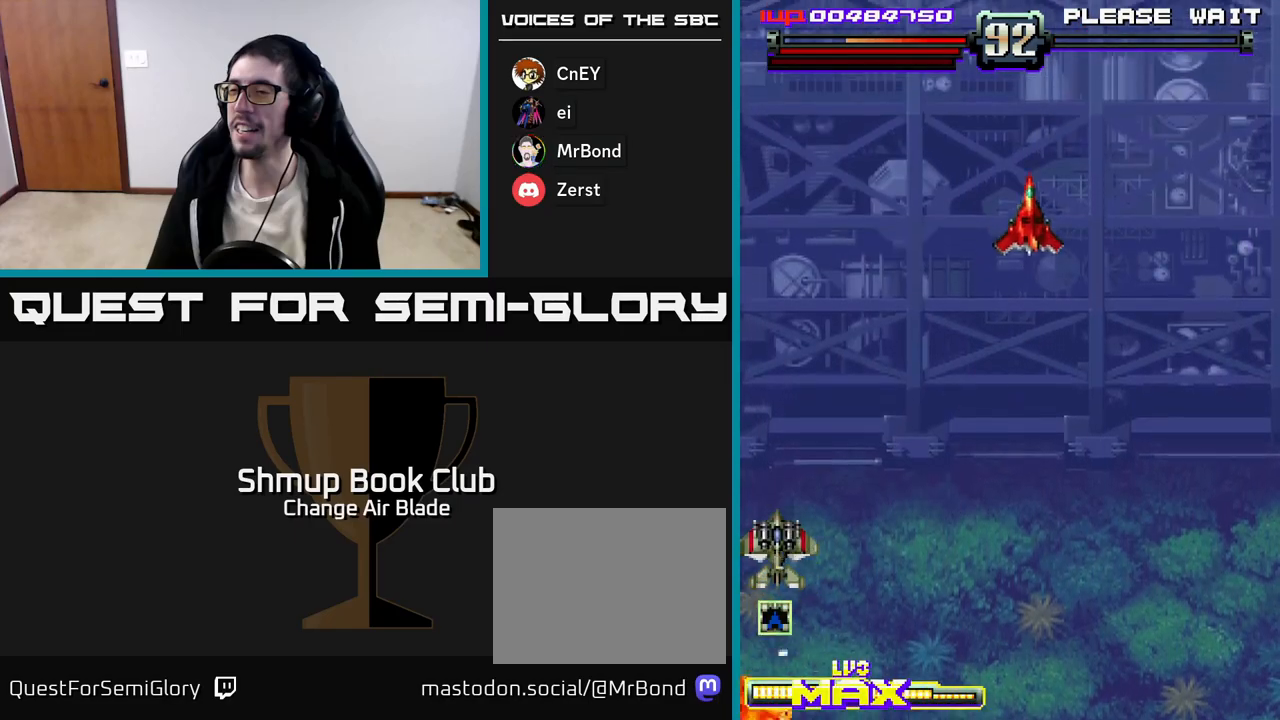
{"buttons": ["DPAD_DOWN"], "right_stick": "center", "events": [[183, "DPAD_DOWN", "up"], [283, "DPAD_LEFT", "up"], [300, "DPAD_DOWN", "down"], [333, "DPAD_RIGHT", "down"], [483, "DPAD_RIGHT", "up"]]}
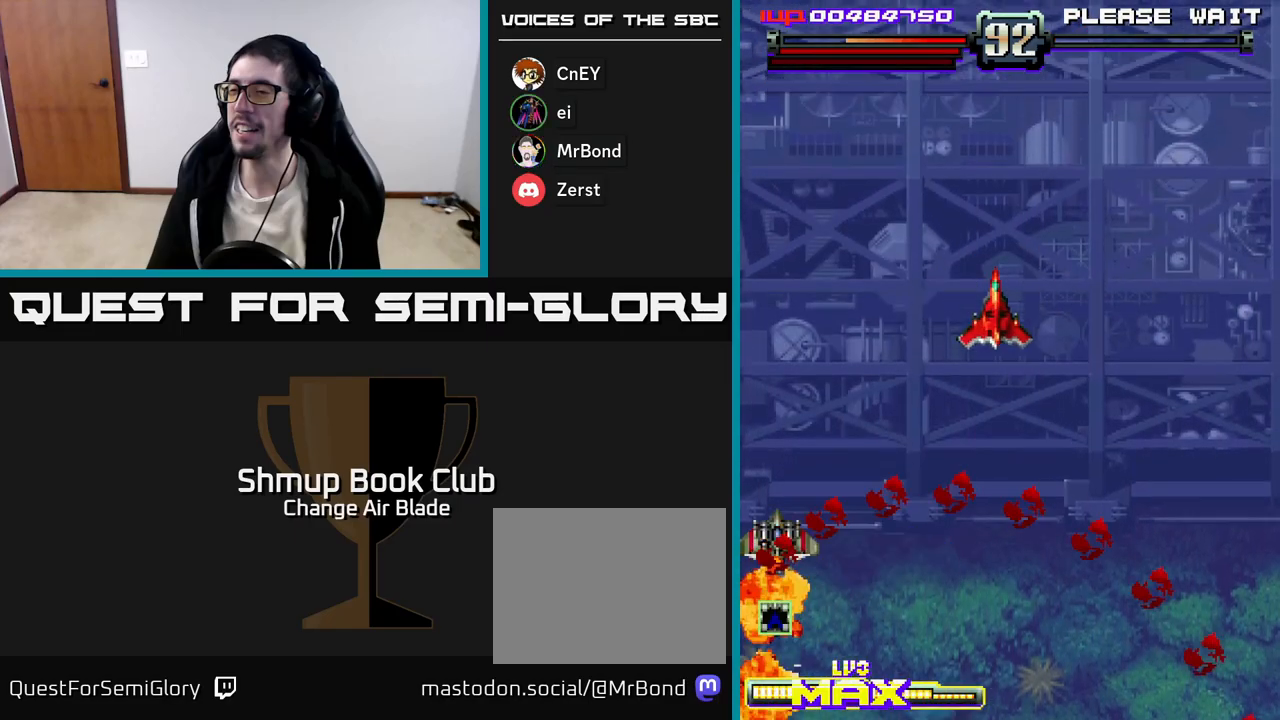
{"buttons": ["DPAD_DOWN"], "right_stick": "center", "events": [[100, "DPAD_DOWN", "up"], [217, "DPAD_DOWN", "down"], [217, "DPAD_RIGHT", "down"], [317, "DPAD_RIGHT", "up"]]}
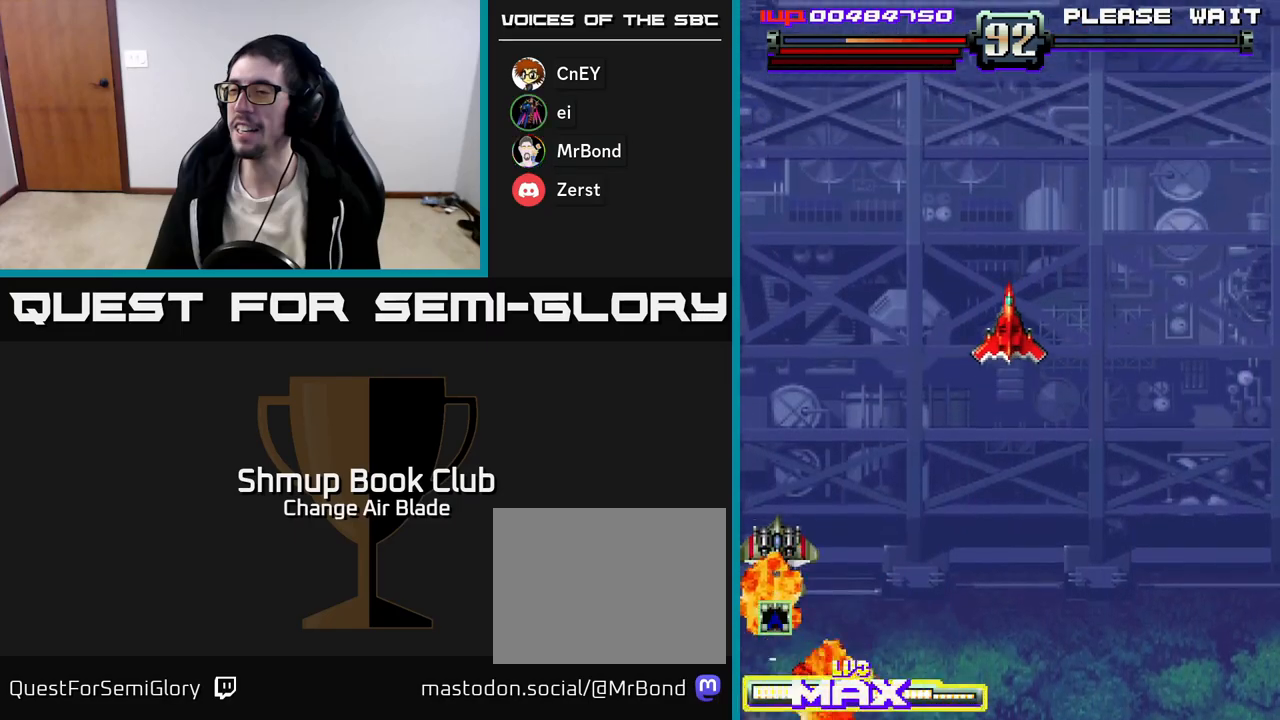
{"buttons": ["DPAD_UP", "DPAD_LEFT"], "right_stick": "center", "events": [[17, "DPAD_DOWN", "up"], [33, "DPAD_LEFT", "down"], [117, "DPAD_LEFT", "up"], [133, "DPAD_DOWN", "down"], [150, "DPAD_RIGHT", "down"], [217, "DPAD_DOWN", "up"], [233, "DPAD_RIGHT", "up"], [267, "DPAD_UP", "down"], [433, "DPAD_LEFT", "down"]]}
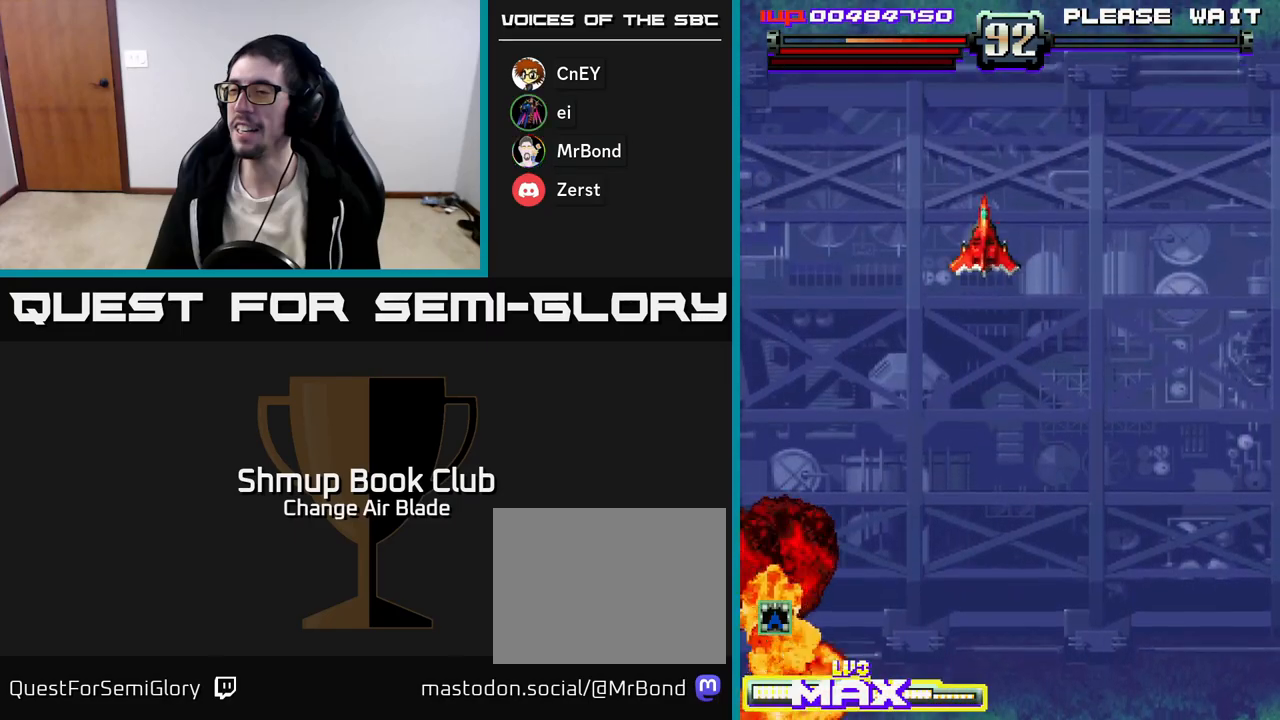
{"buttons": ["DPAD_LEFT"], "right_stick": "center", "events": [[33, "DPAD_LEFT", "up"], [67, "DPAD_RIGHT", "down"], [167, "DPAD_RIGHT", "up"], [267, "DPAD_UP", "up"], [417, "DPAD_LEFT", "down"]]}
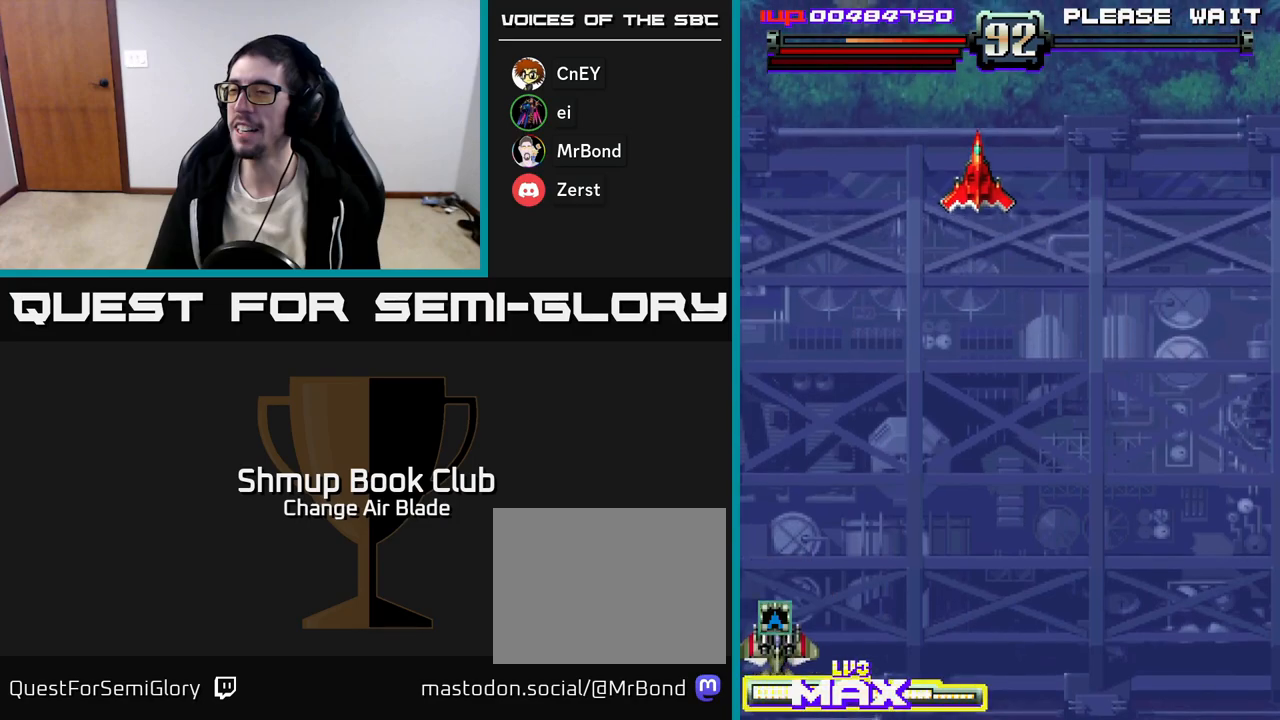
{"buttons": [], "right_stick": "center", "events": [[17, "DPAD_LEFT", "up"], [267, "DPAD_DOWN", "down"], [367, "DPAD_DOWN", "up"]]}
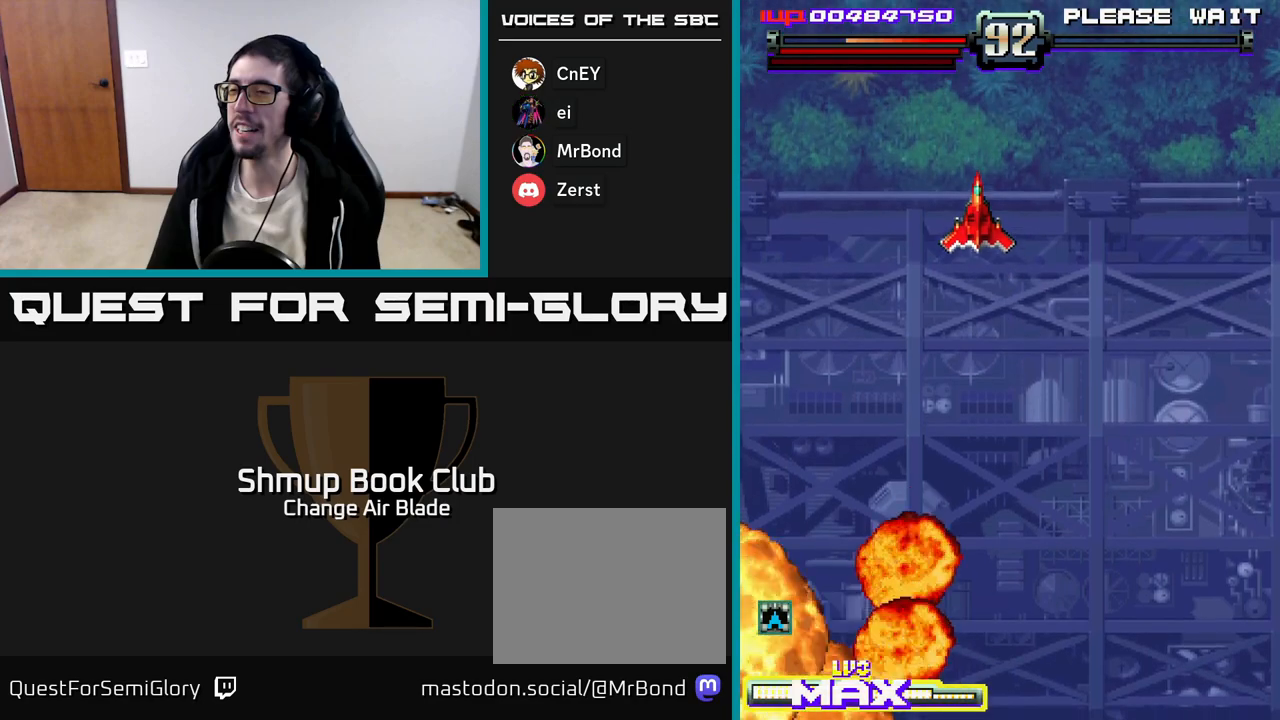
{"buttons": [], "right_stick": "center", "events": [[100, "DPAD_RIGHT", "down"], [117, "DPAD_DOWN", "down"], [150, "DPAD_RIGHT", "up"], [267, "DPAD_DOWN", "up"]]}
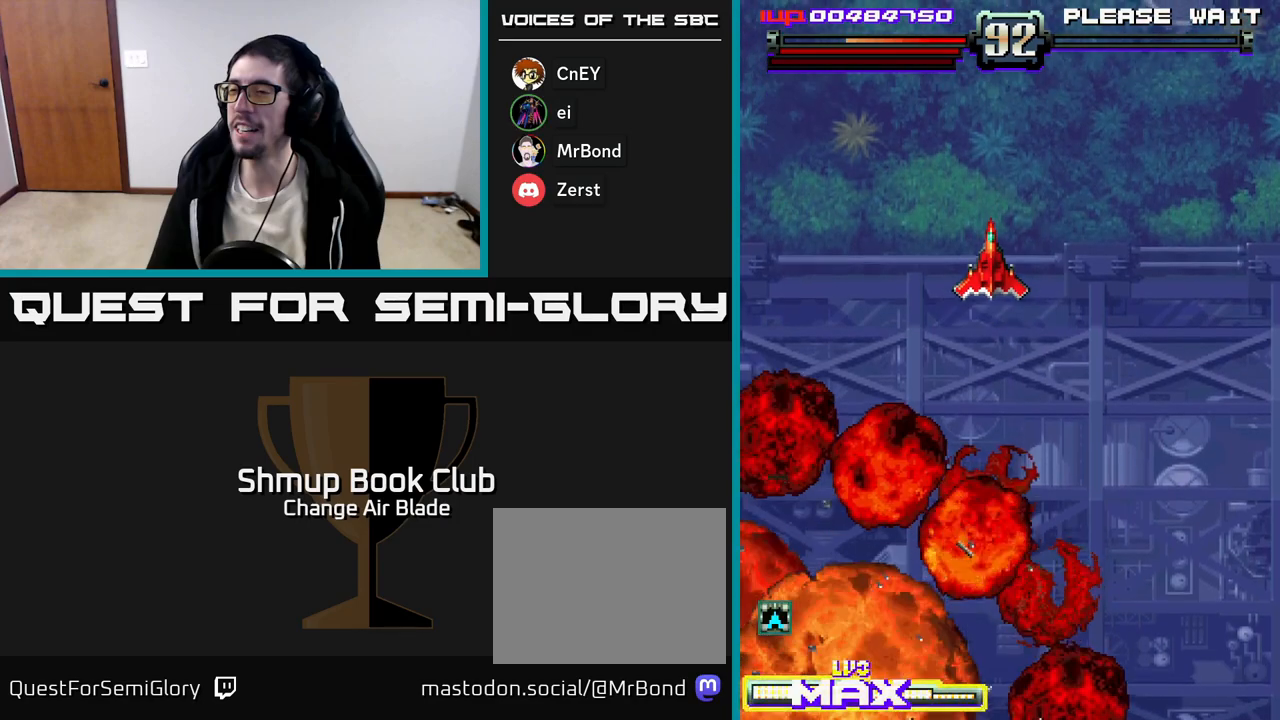
{"buttons": ["DPAD_UP"], "right_stick": "center", "events": [[150, "DPAD_LEFT", "down"], [250, "DPAD_LEFT", "up"], [267, "DPAD_UP", "down"]]}
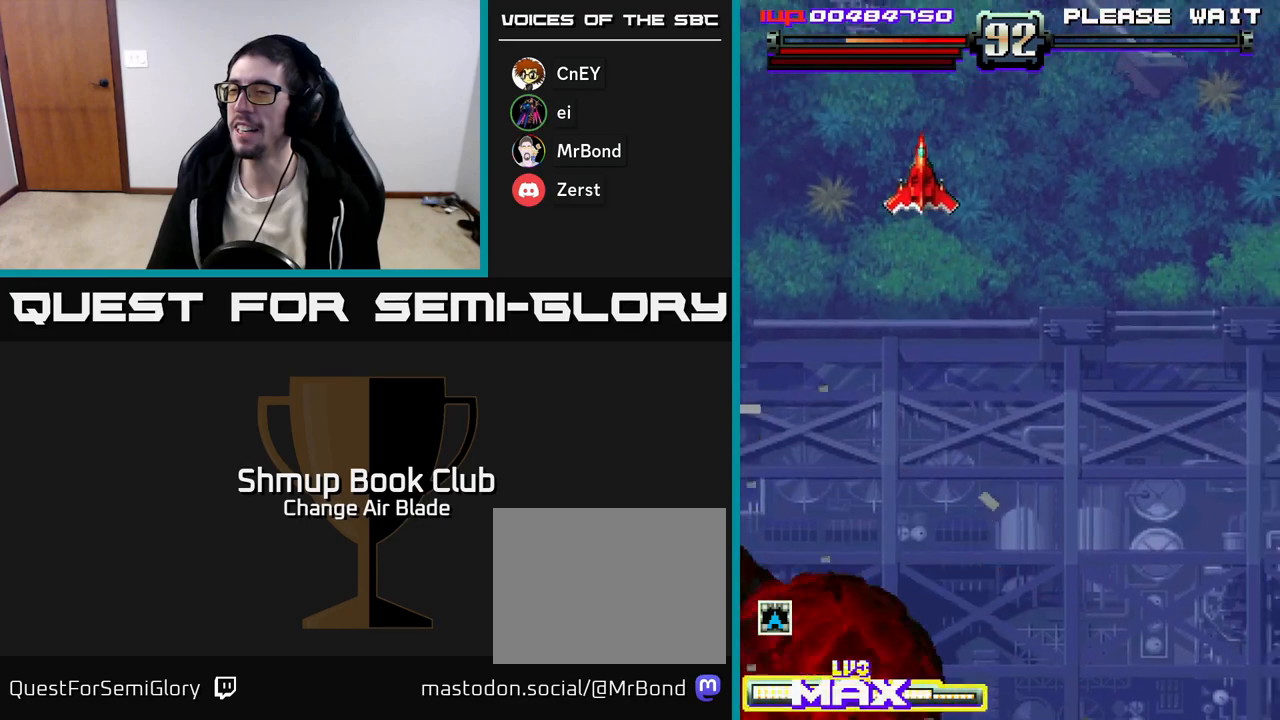
{"buttons": [], "right_stick": "center", "events": [[17, "DPAD_UP", "up"], [183, "DPAD_RIGHT", "down"], [267, "DPAD_RIGHT", "up"]]}
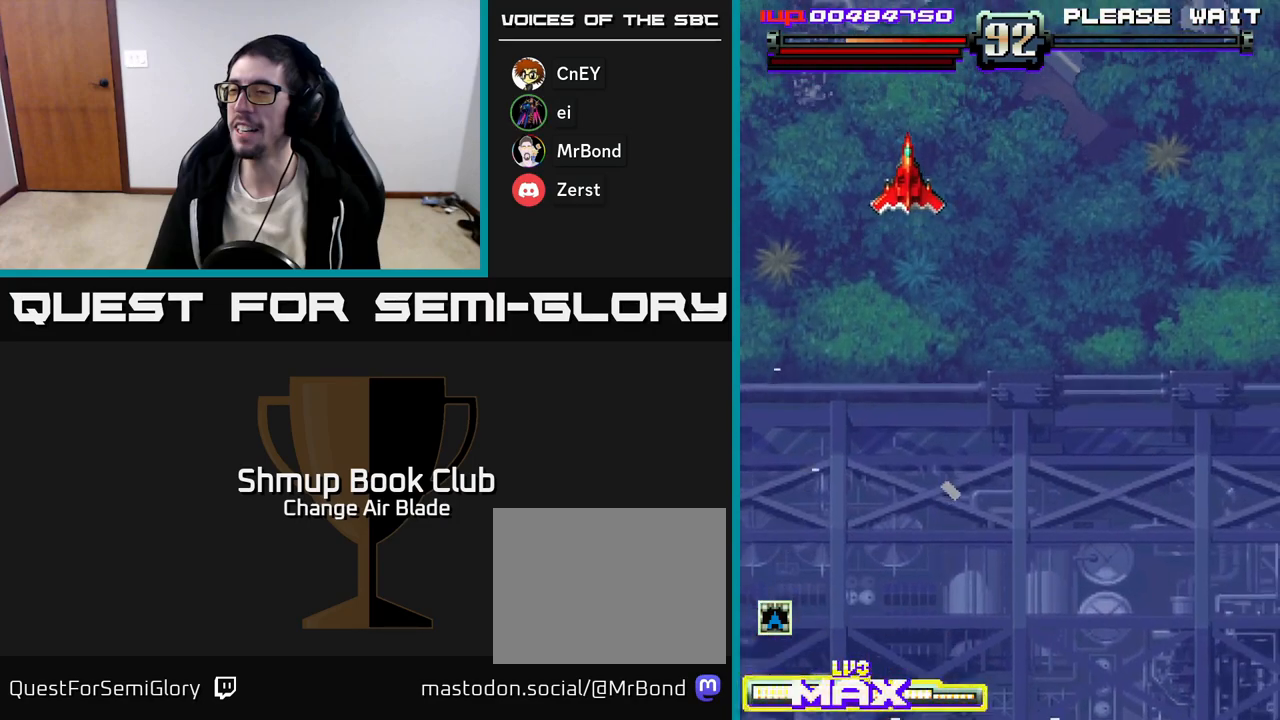
{"buttons": ["DPAD_DOWN", "DPAD_RIGHT"], "right_stick": "center", "events": [[50, "DPAD_DOWN", "down"], [50, "DPAD_RIGHT", "down"]]}
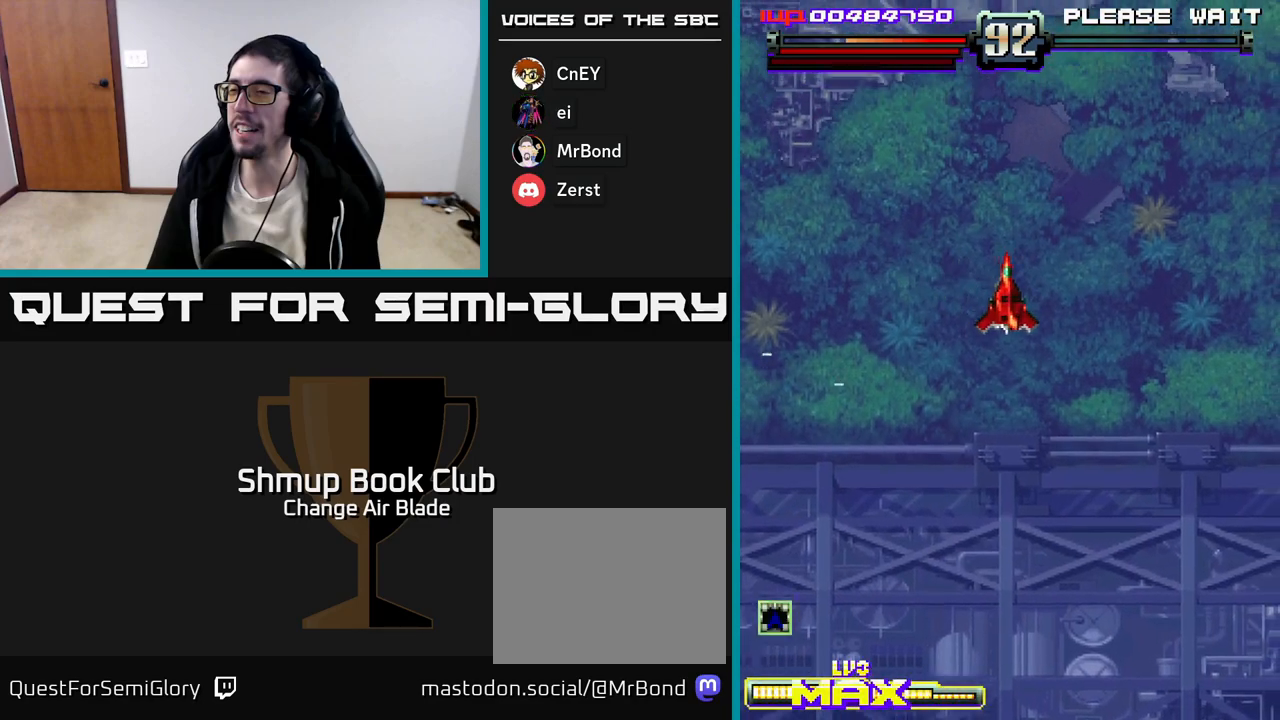
{"buttons": [], "right_stick": "center", "events": [[17, "DPAD_RIGHT", "up"], [50, "DPAD_DOWN", "up"], [83, "DPAD_LEFT", "down"], [167, "DPAD_UP", "down"], [200, "DPAD_LEFT", "up"], [350, "DPAD_UP", "up"]]}
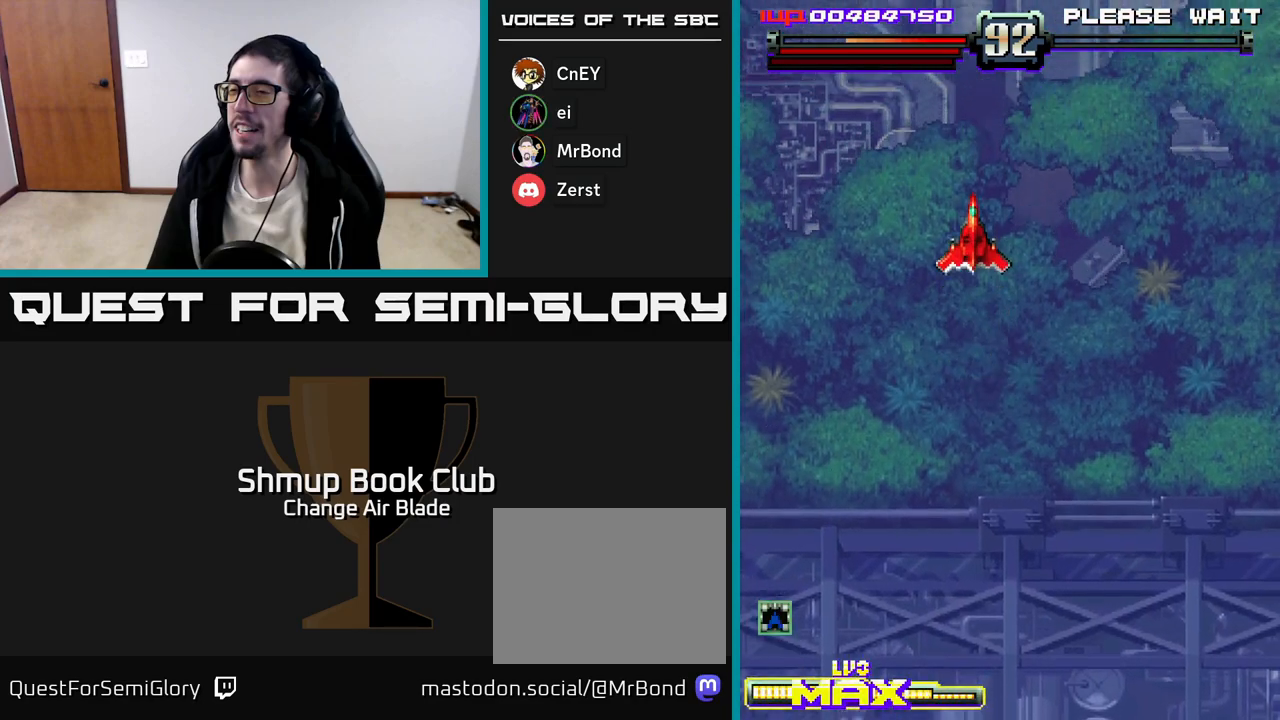
{"buttons": [], "right_stick": "center", "events": [[50, "DPAD_UP", "down"], [217, "DPAD_RIGHT", "down"], [350, "DPAD_RIGHT", "up"], [450, "DPAD_UP", "up"]]}
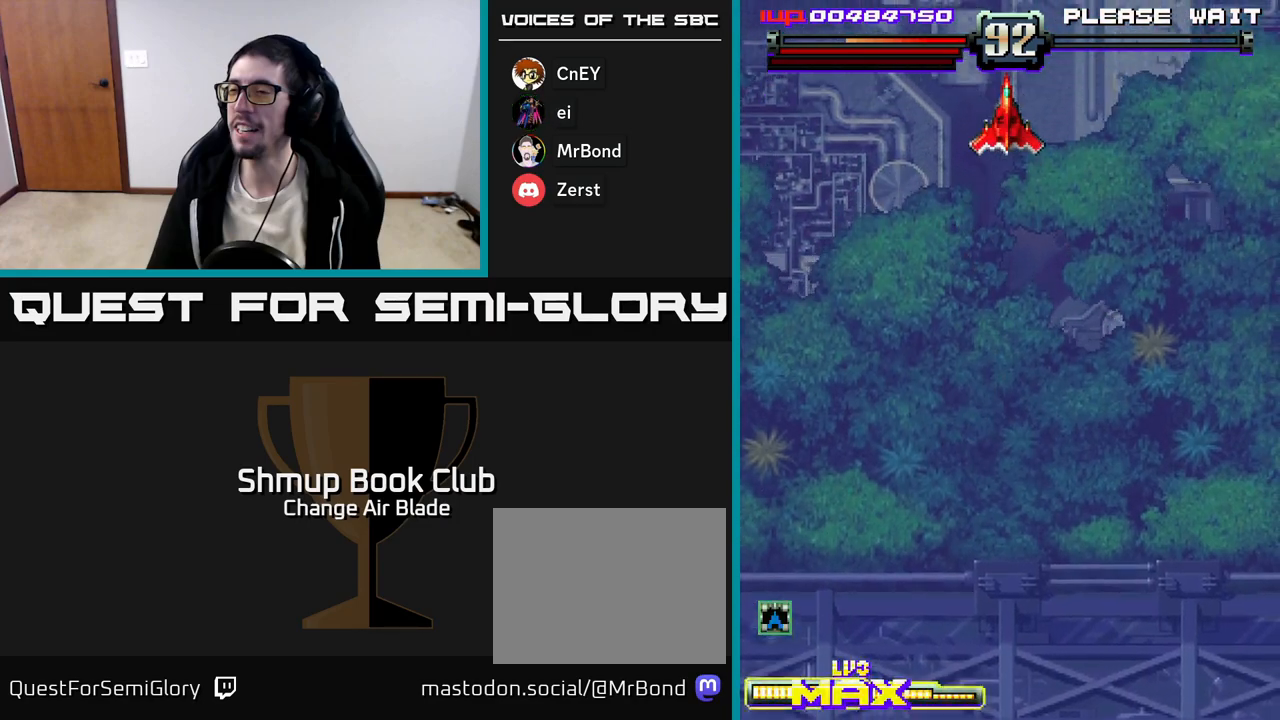
{"buttons": ["DPAD_DOWN"], "right_stick": "center", "events": [[217, "DPAD_DOWN", "down"]]}
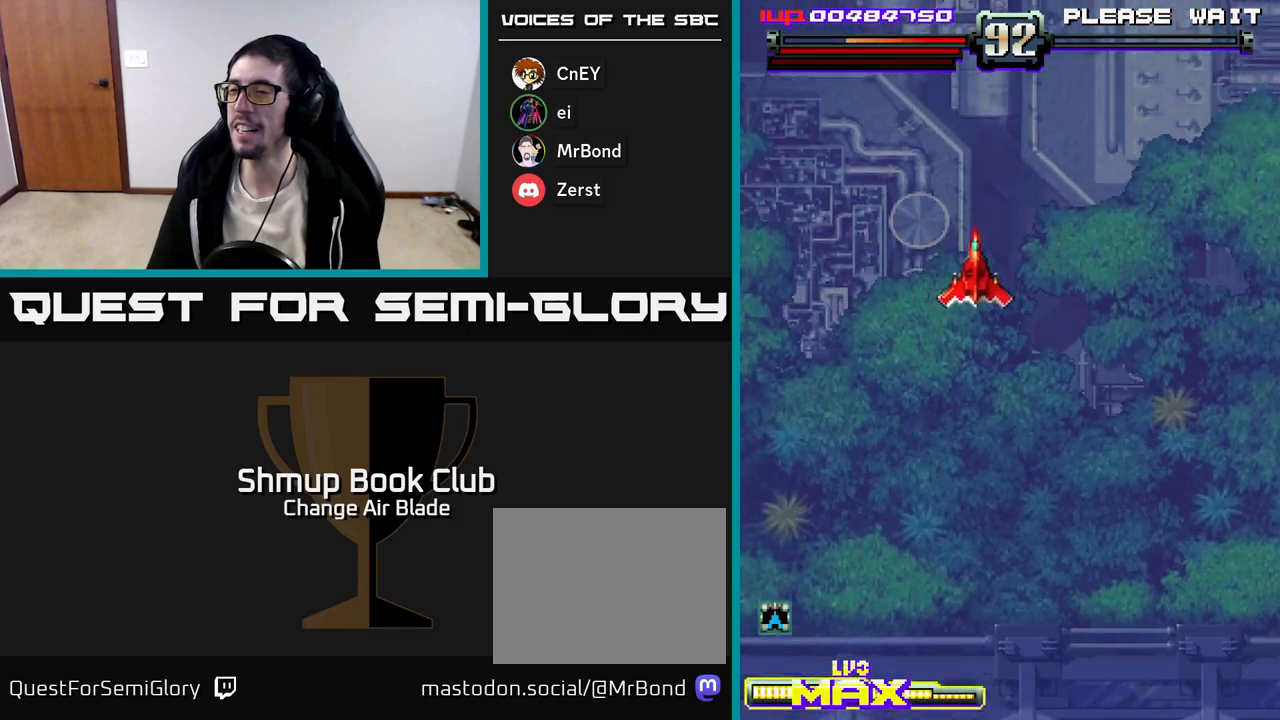
{"buttons": [], "right_stick": "center", "events": [[83, "DPAD_DOWN", "up"]]}